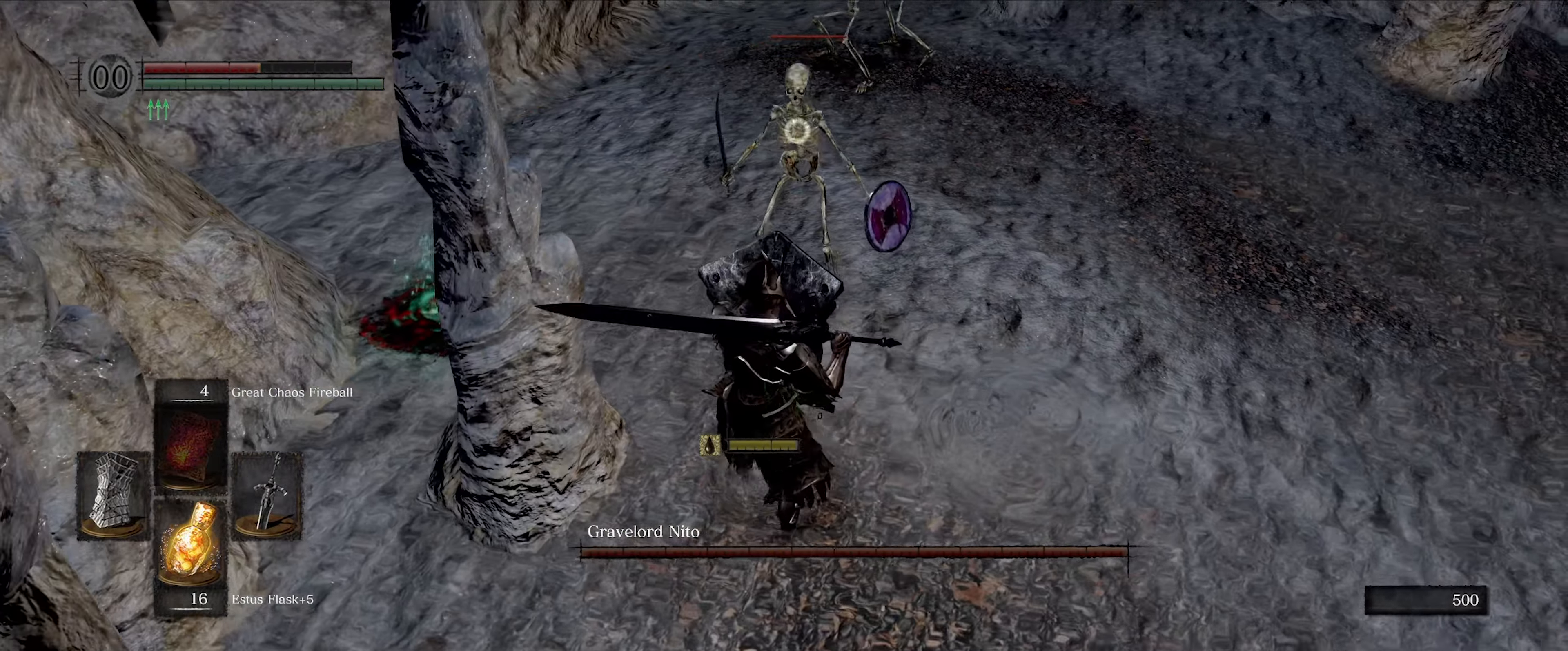
Gameplay with a controller (Xbox layout); each line is a JSON object with the inputs held at the frame after it. "events" lists button and stick changes between this image and that frame as [ms after this image, input, new state], when the widget could be followed in between. Not read: L3 R3.
{"buttons": ["L1"], "left_stick": "center", "right_stick": "center", "events": []}
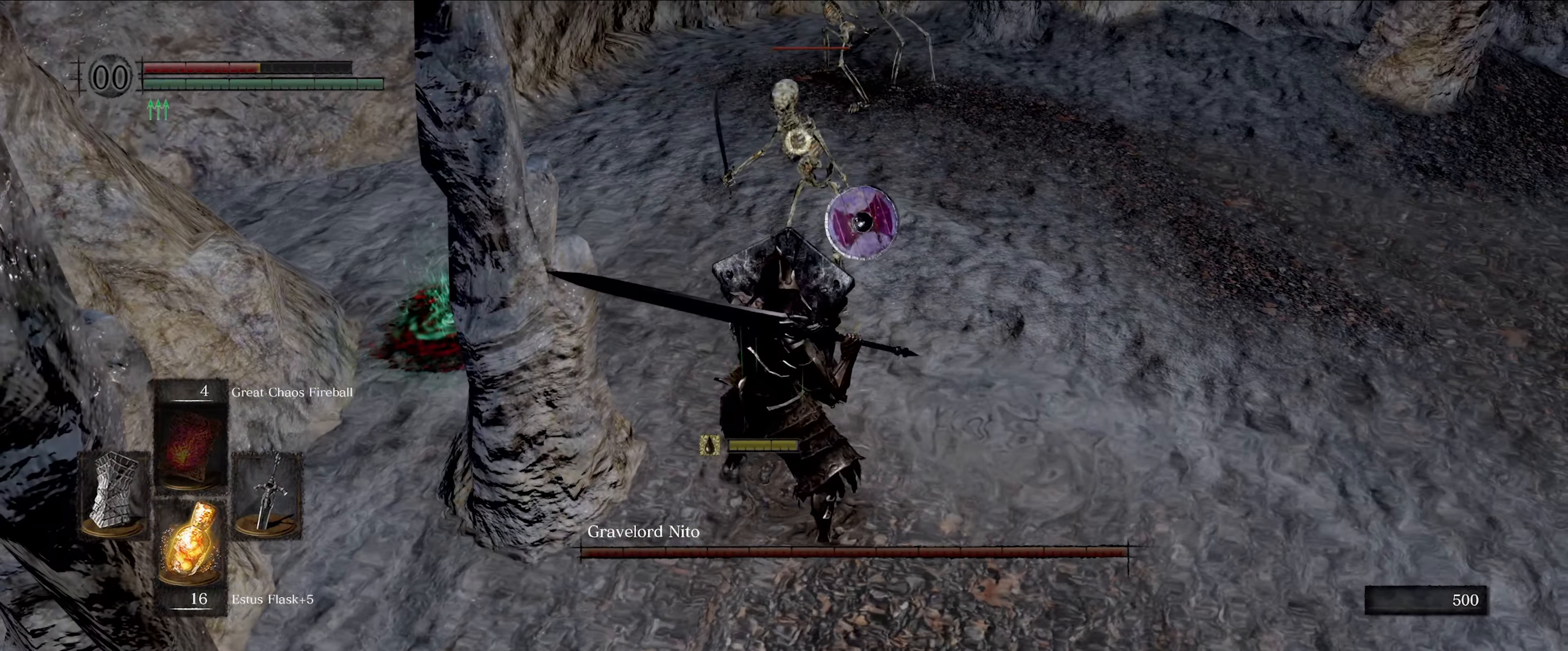
{"buttons": ["L1"], "left_stick": "center", "right_stick": "center", "events": []}
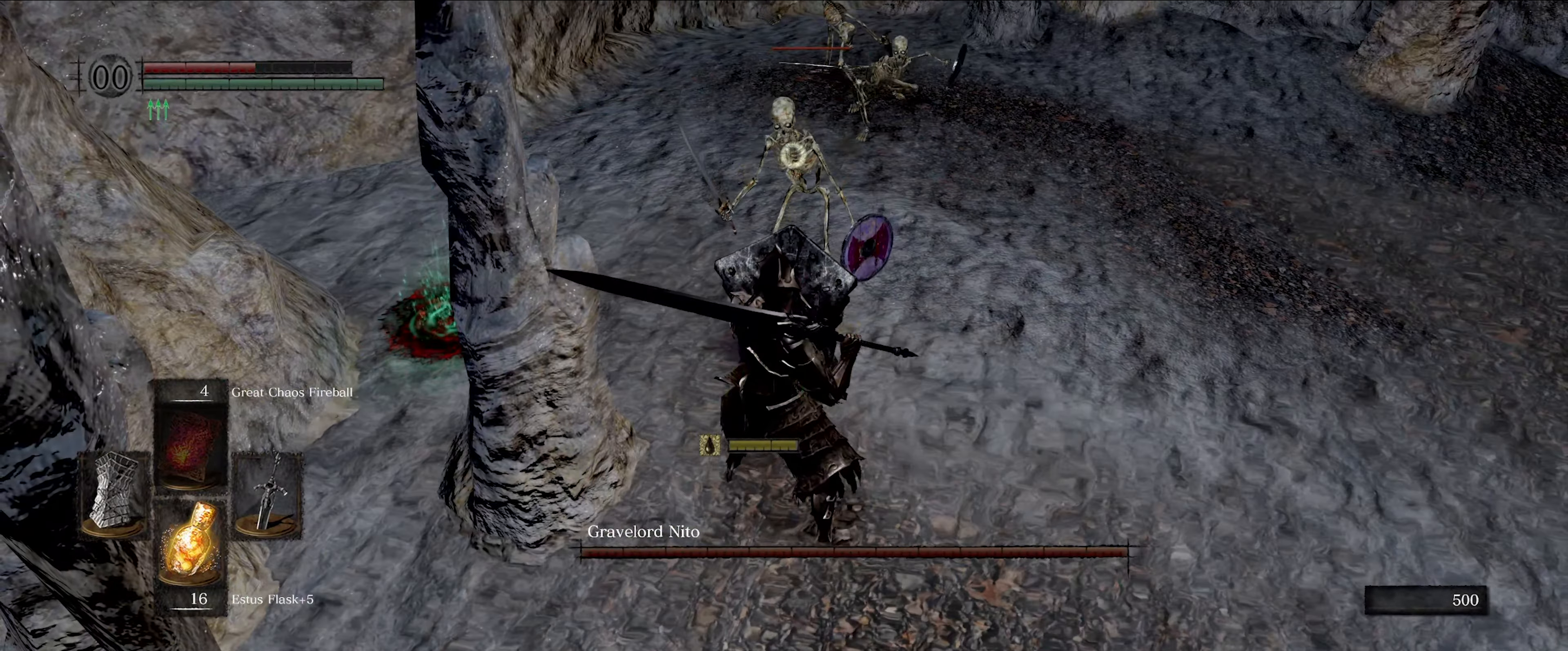
{"buttons": ["L1"], "left_stick": "up", "right_stick": "center", "events": [[500, "left_stick", "up"]]}
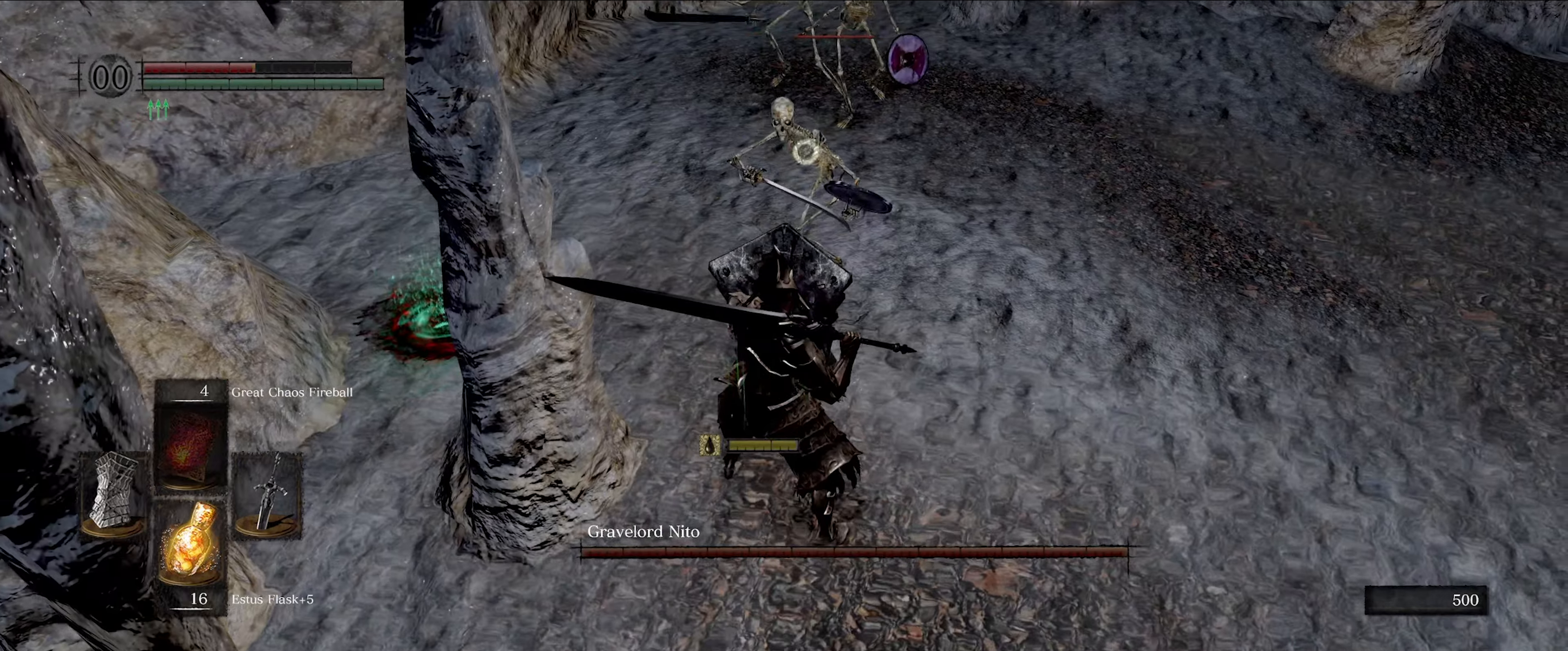
{"buttons": ["L1"], "left_stick": "up-left", "right_stick": "center", "events": [[500, "left_stick", "up-left"]]}
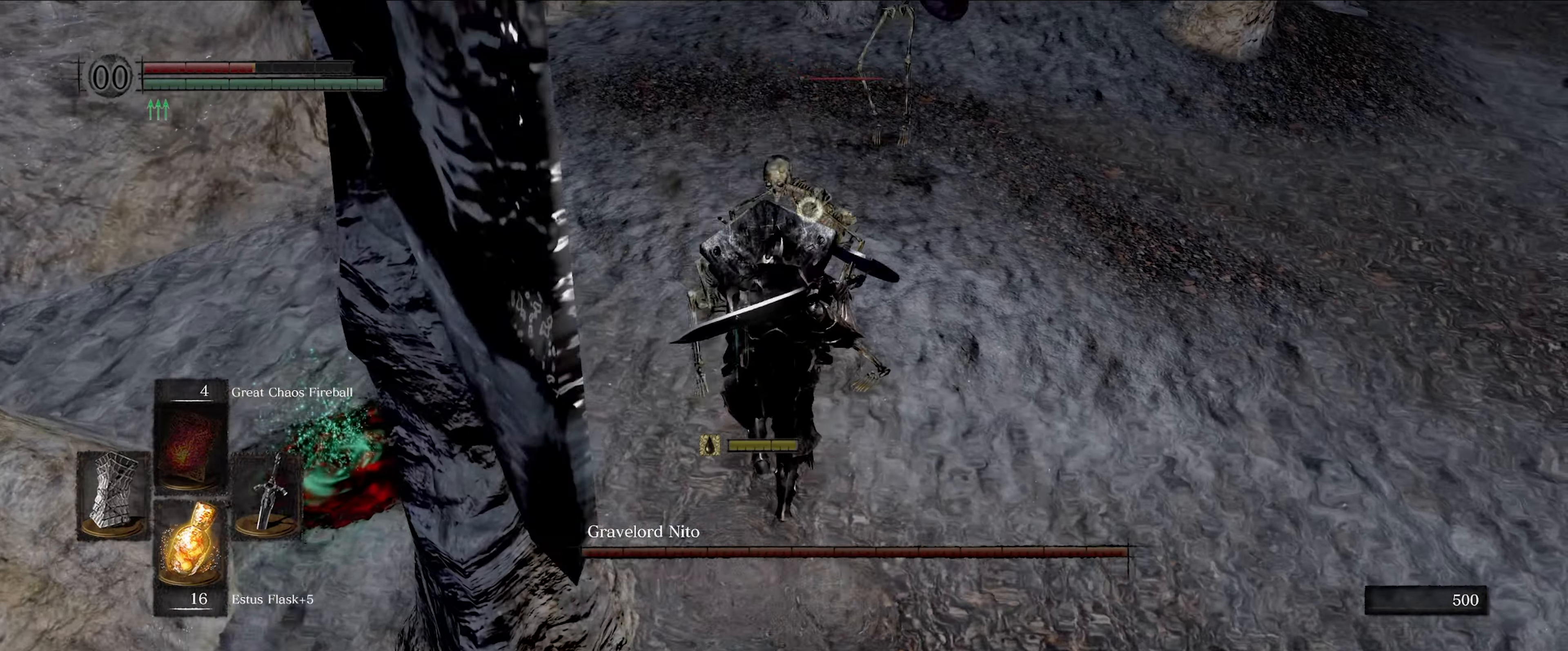
{"buttons": ["L1"], "left_stick": "left", "right_stick": "center", "events": [[183, "left_stick", "left"]]}
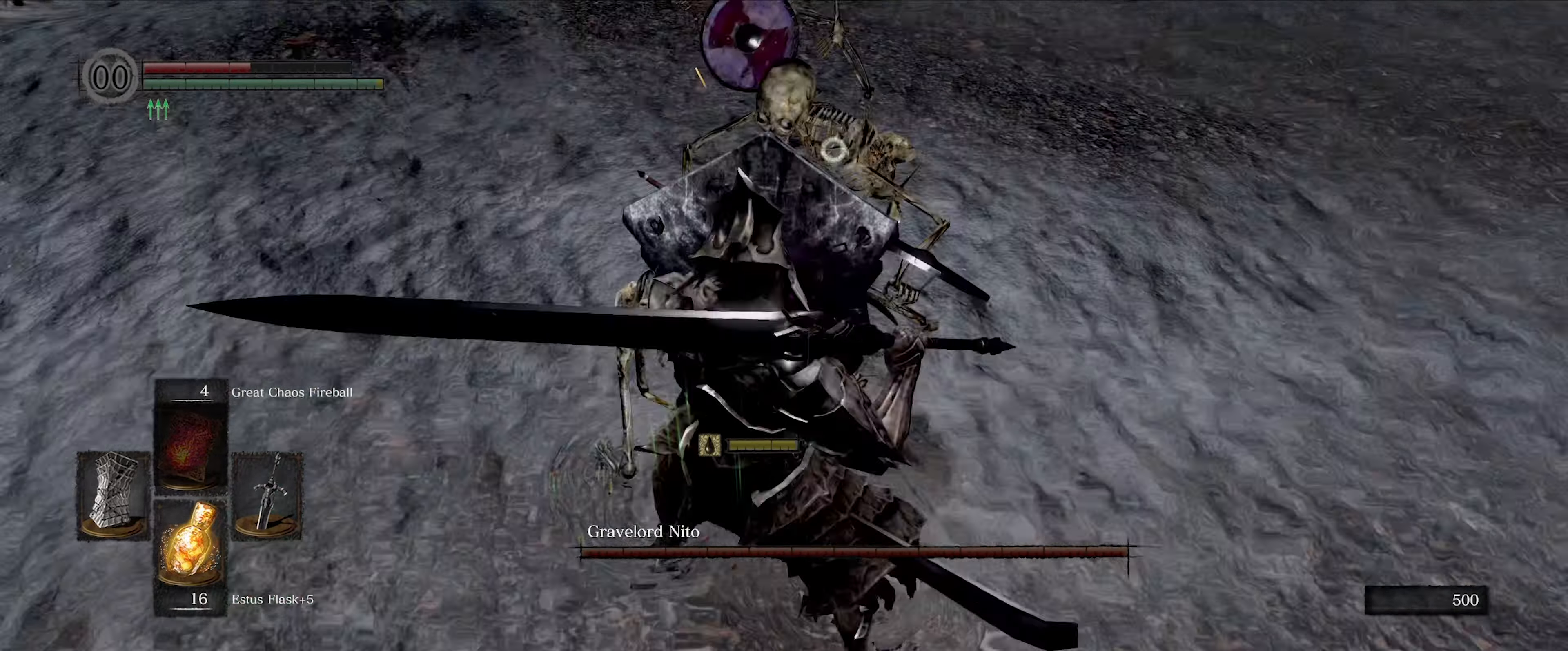
{"buttons": ["L1"], "left_stick": "left", "right_stick": "center", "events": [[150, "left_stick", "center"], [267, "left_stick", "left"]]}
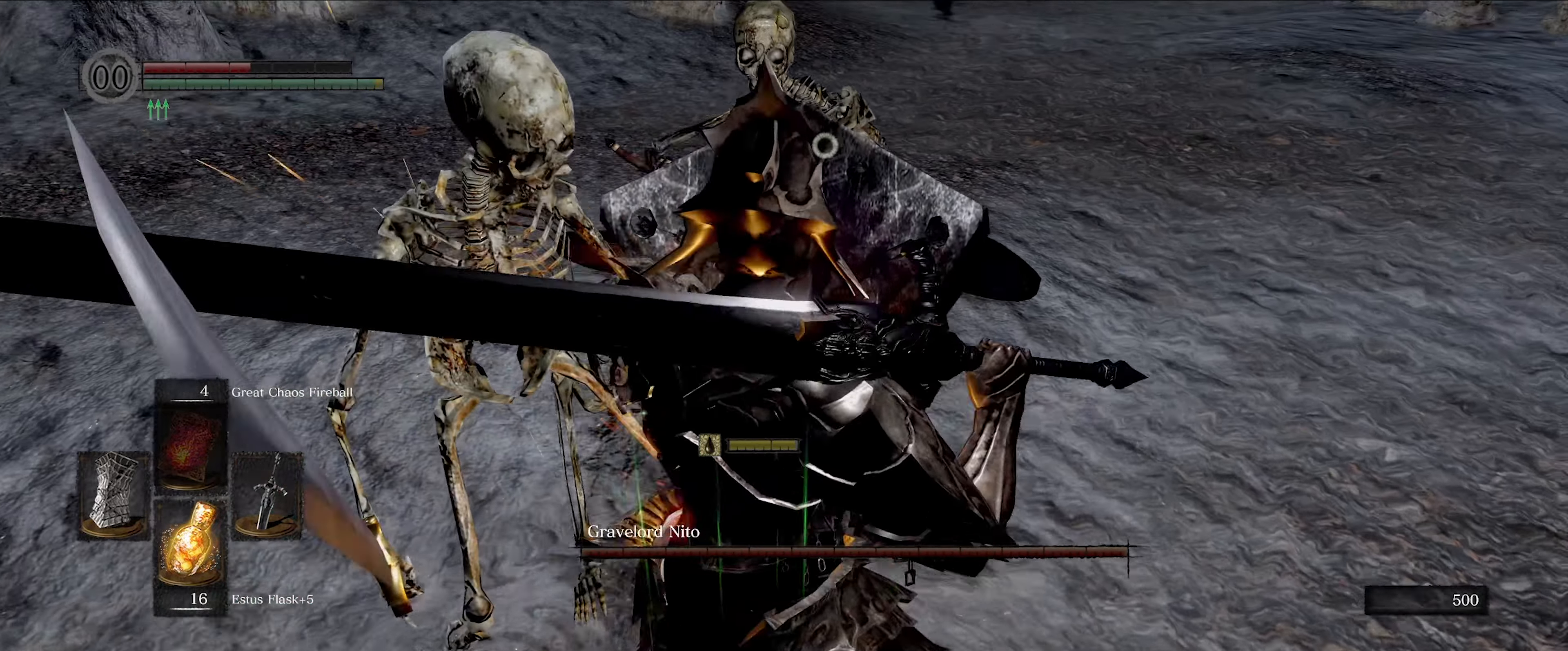
{"buttons": ["L1"], "left_stick": "center", "right_stick": "left", "events": [[383, "left_stick", "center"], [483, "right_stick", "left"]]}
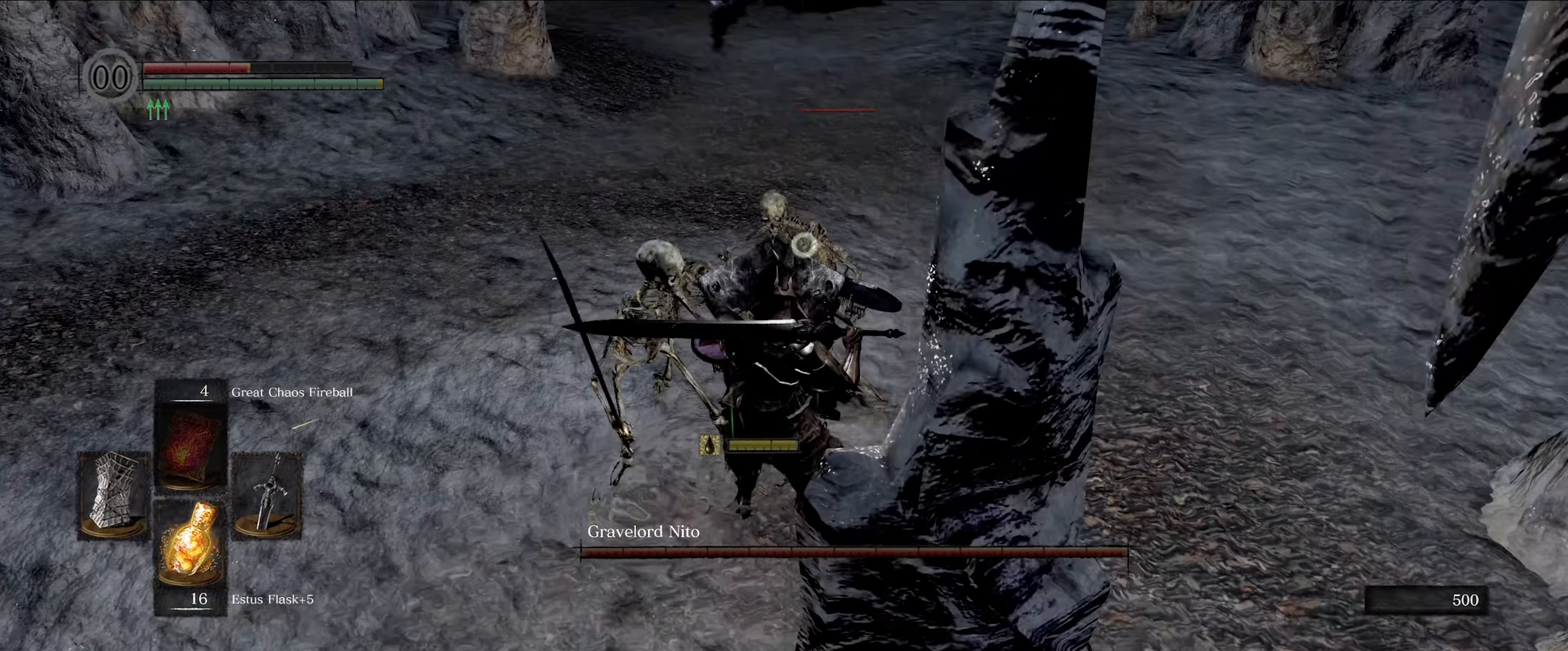
{"buttons": ["L1"], "left_stick": "right", "right_stick": "center", "events": [[67, "left_stick", "right"], [167, "right_stick", "center"]]}
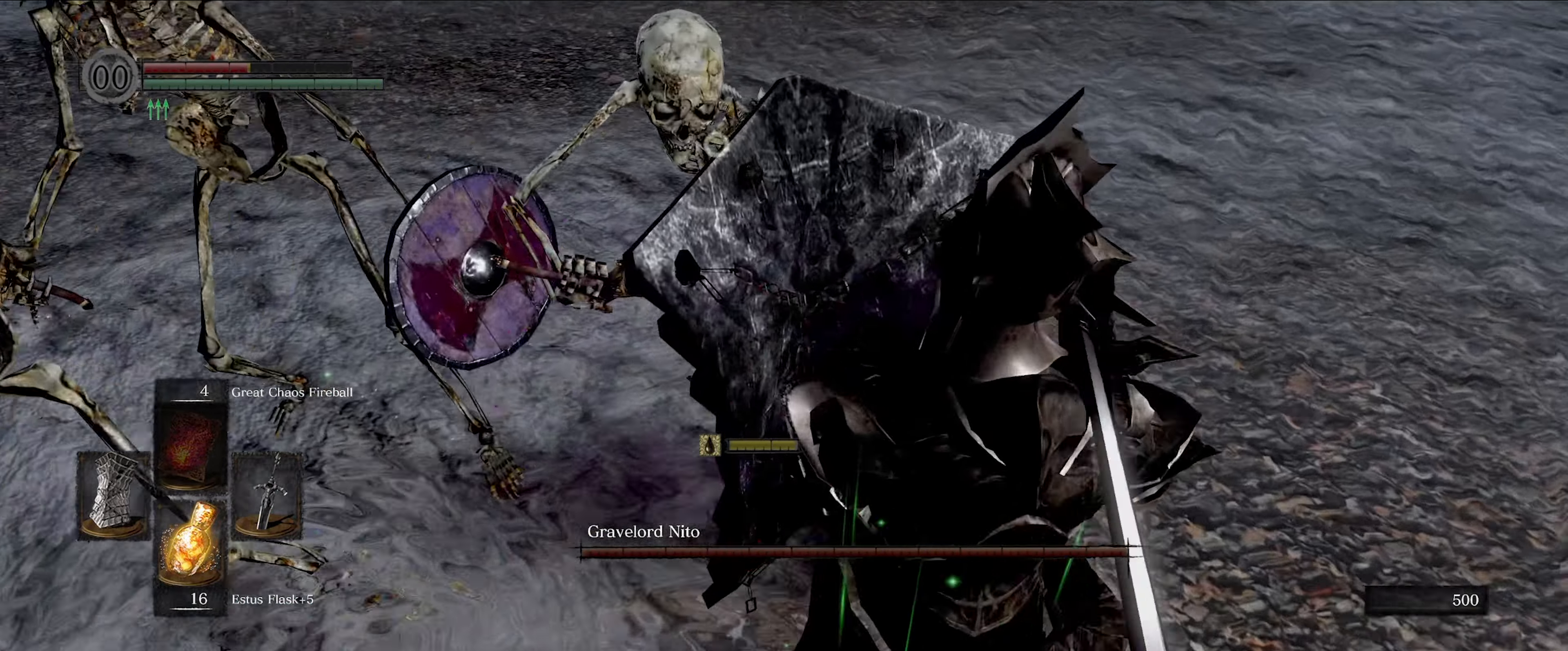
{"buttons": ["L1"], "left_stick": "center", "right_stick": "center", "events": [[67, "left_stick", "center"]]}
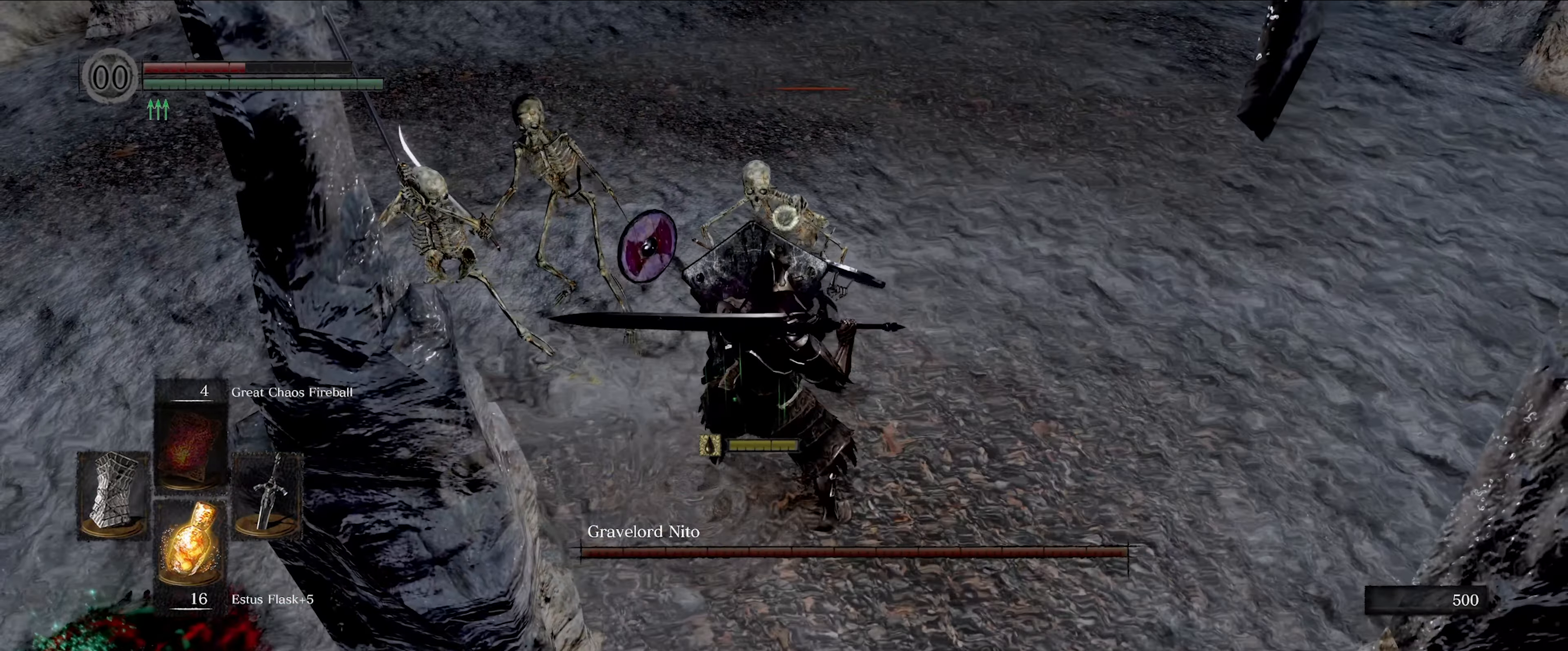
{"buttons": ["L1"], "left_stick": "center", "right_stick": "left", "events": [[200, "left_stick", "right"], [367, "left_stick", "center"], [467, "right_stick", "left"]]}
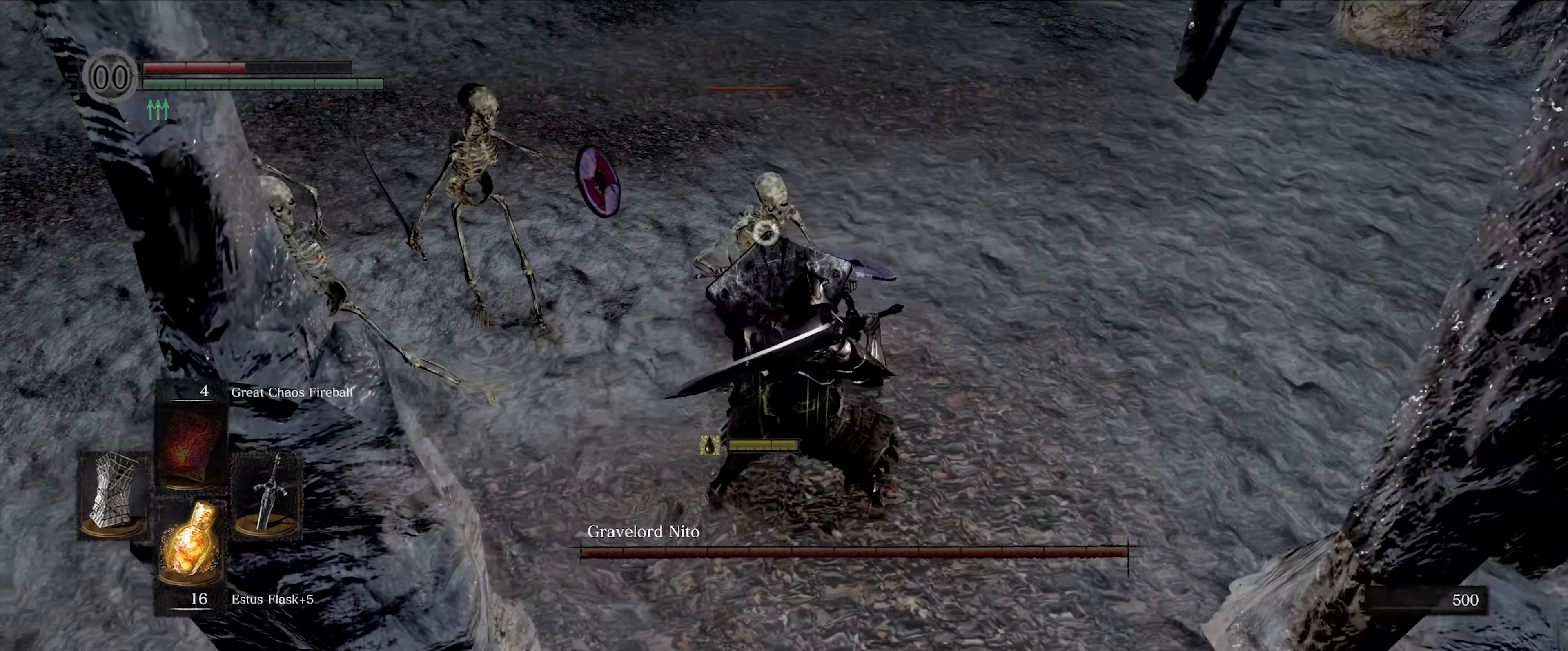
{"buttons": ["L1"], "left_stick": "center", "right_stick": "center", "events": [[67, "left_stick", "right"], [167, "right_stick", "center"], [250, "left_stick", "center"]]}
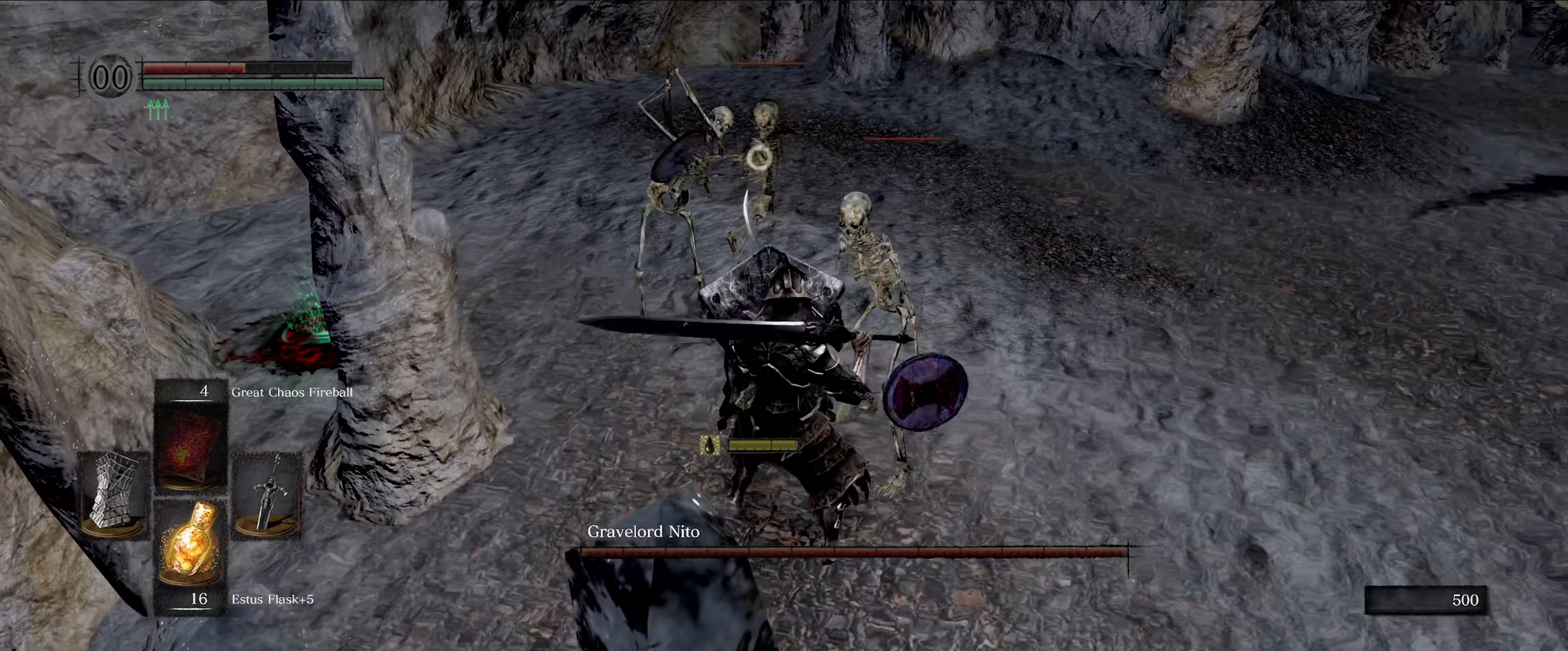
{"buttons": ["L1"], "left_stick": "down-right", "right_stick": "center", "events": [[184, "left_stick", "down-right"]]}
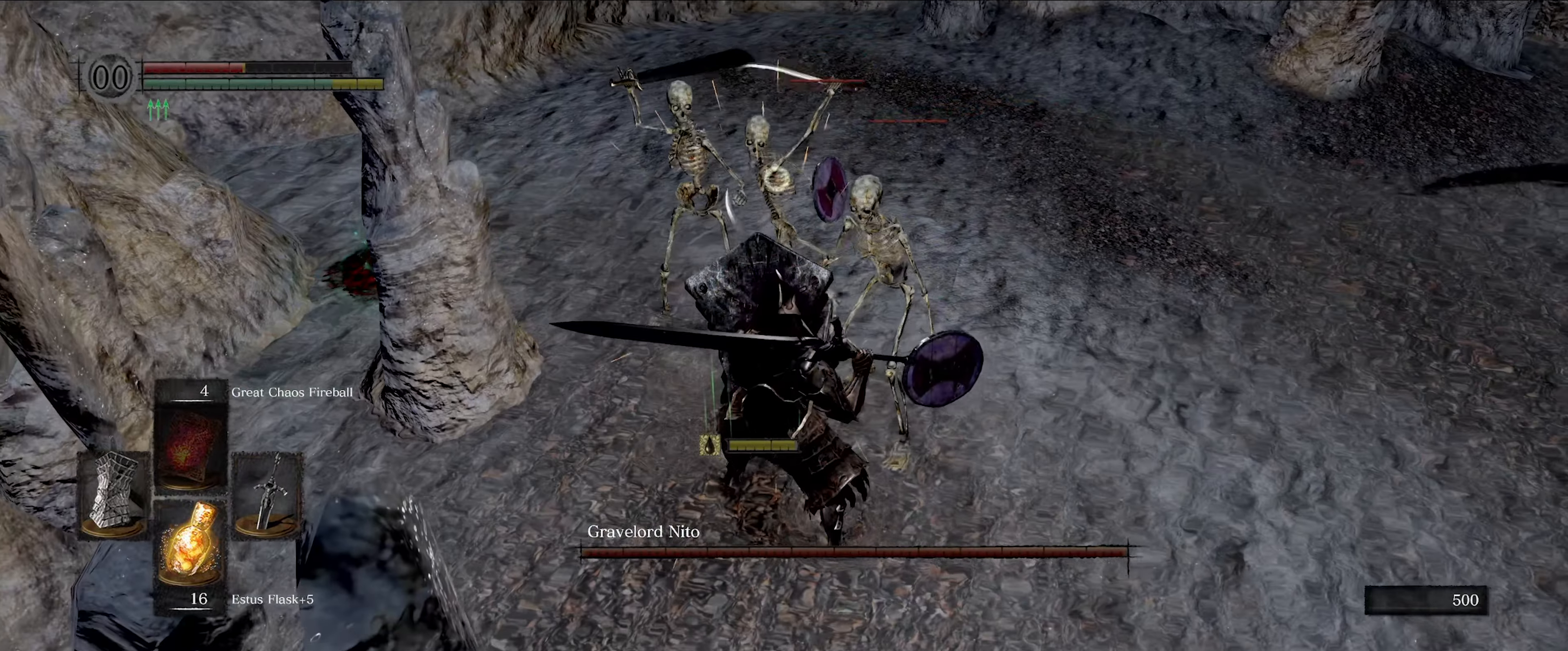
{"buttons": ["L1"], "left_stick": "center", "right_stick": "up-right", "events": [[17, "left_stick", "center"], [67, "left_stick", "left"], [117, "left_stick", "up-left"], [250, "left_stick", "center"], [500, "right_stick", "up-right"]]}
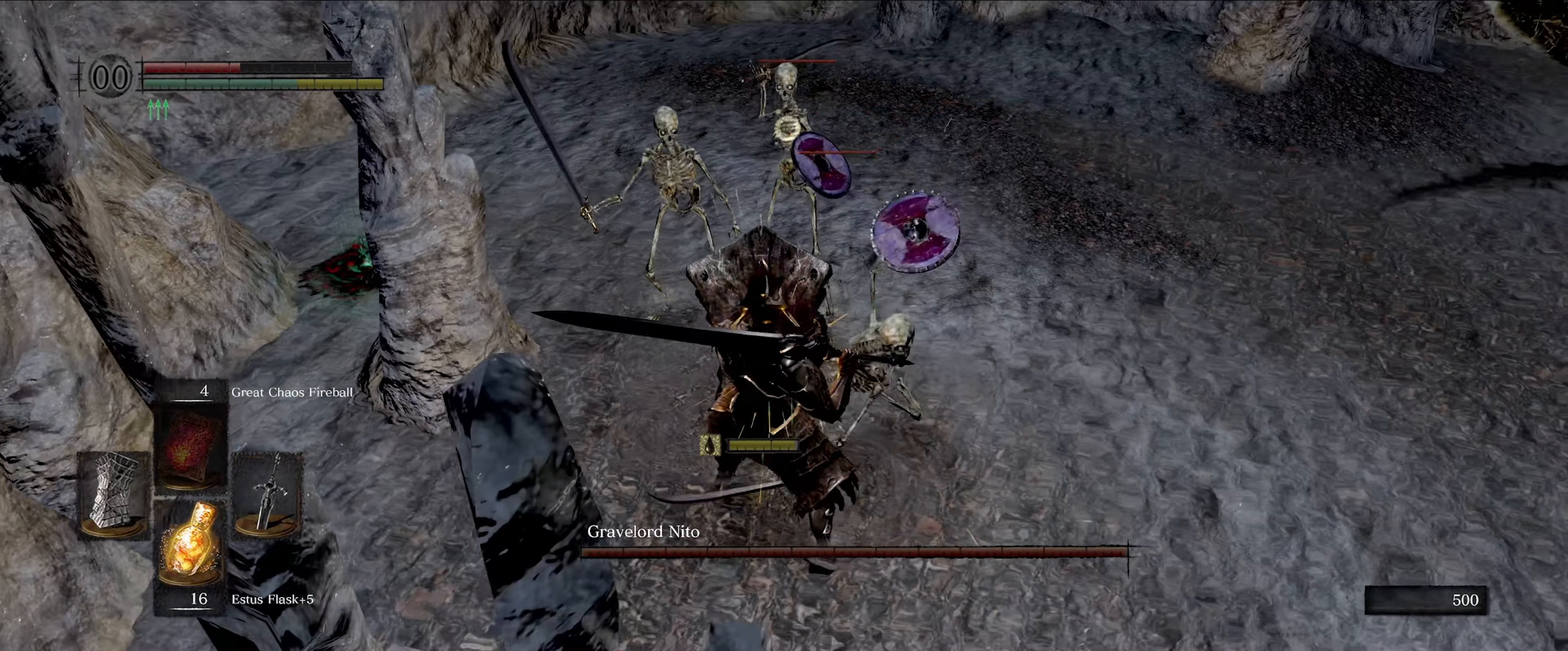
{"buttons": ["L1"], "left_stick": "down-right", "right_stick": "center", "events": [[167, "right_stick", "center"], [200, "left_stick", "right"], [434, "left_stick", "down-right"]]}
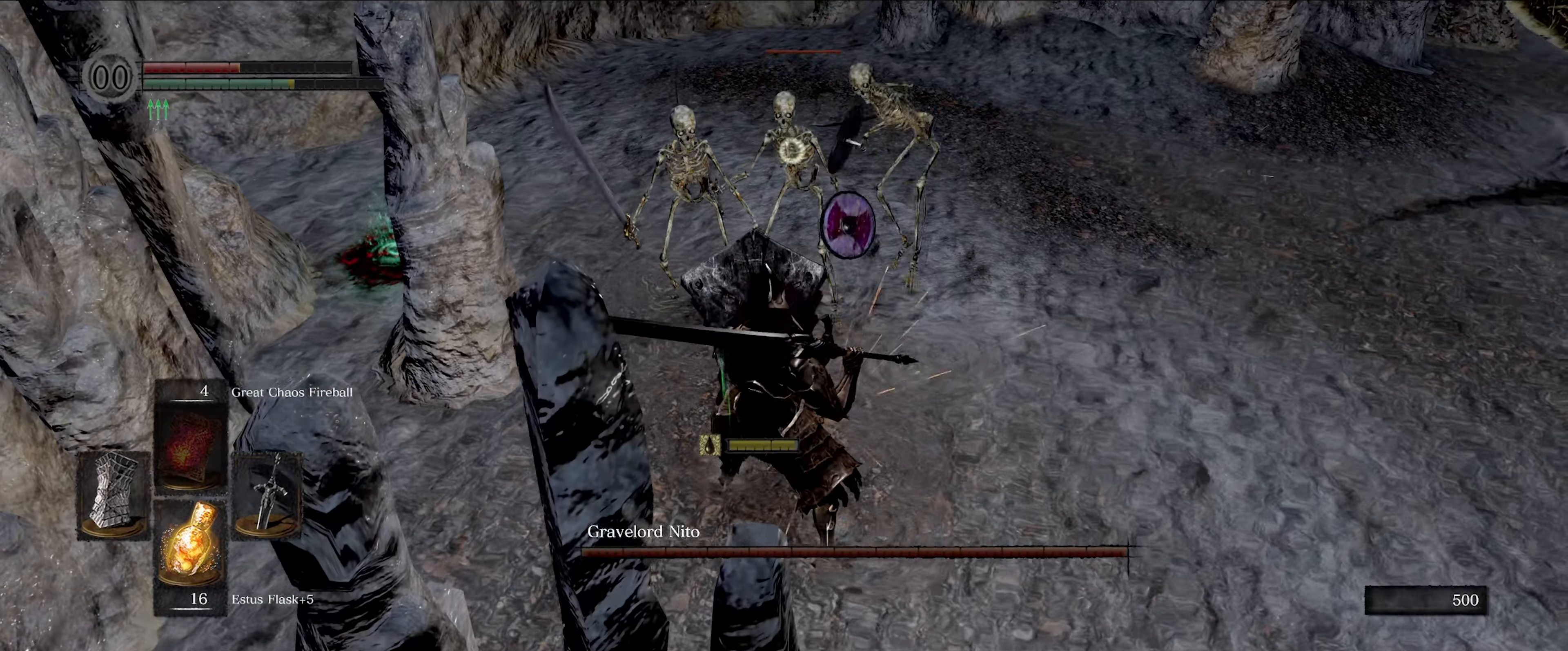
{"buttons": ["L1"], "left_stick": "down-right", "right_stick": "center", "events": [[267, "right_stick", "up-right"], [417, "right_stick", "center"]]}
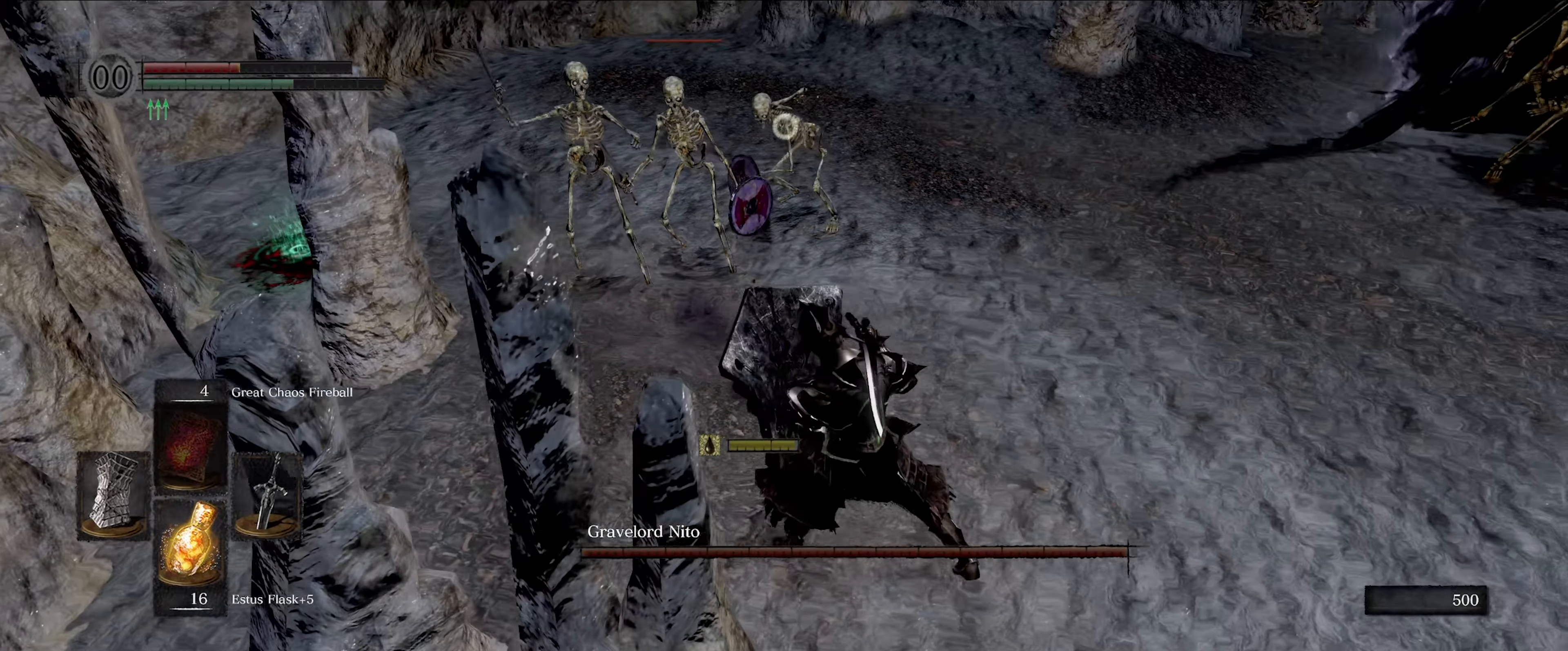
{"buttons": ["L1"], "left_stick": "center", "right_stick": "center", "events": [[267, "left_stick", "center"]]}
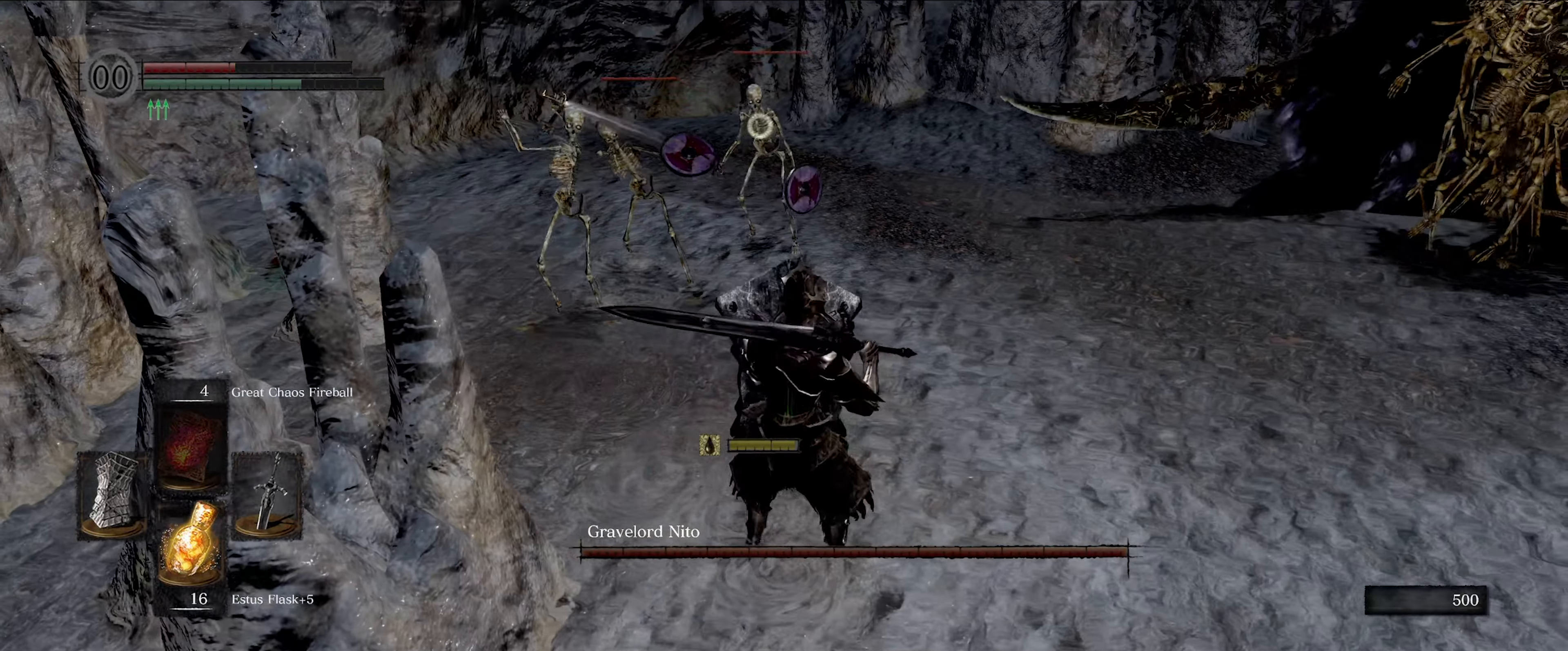
{"buttons": ["L1"], "left_stick": "down-right", "right_stick": "center", "events": [[17, "left_stick", "down-right"], [17, "right_stick", "right"], [67, "right_stick", "up-right"], [200, "right_stick", "center"], [267, "left_stick", "center"], [400, "left_stick", "right"], [484, "left_stick", "down-right"]]}
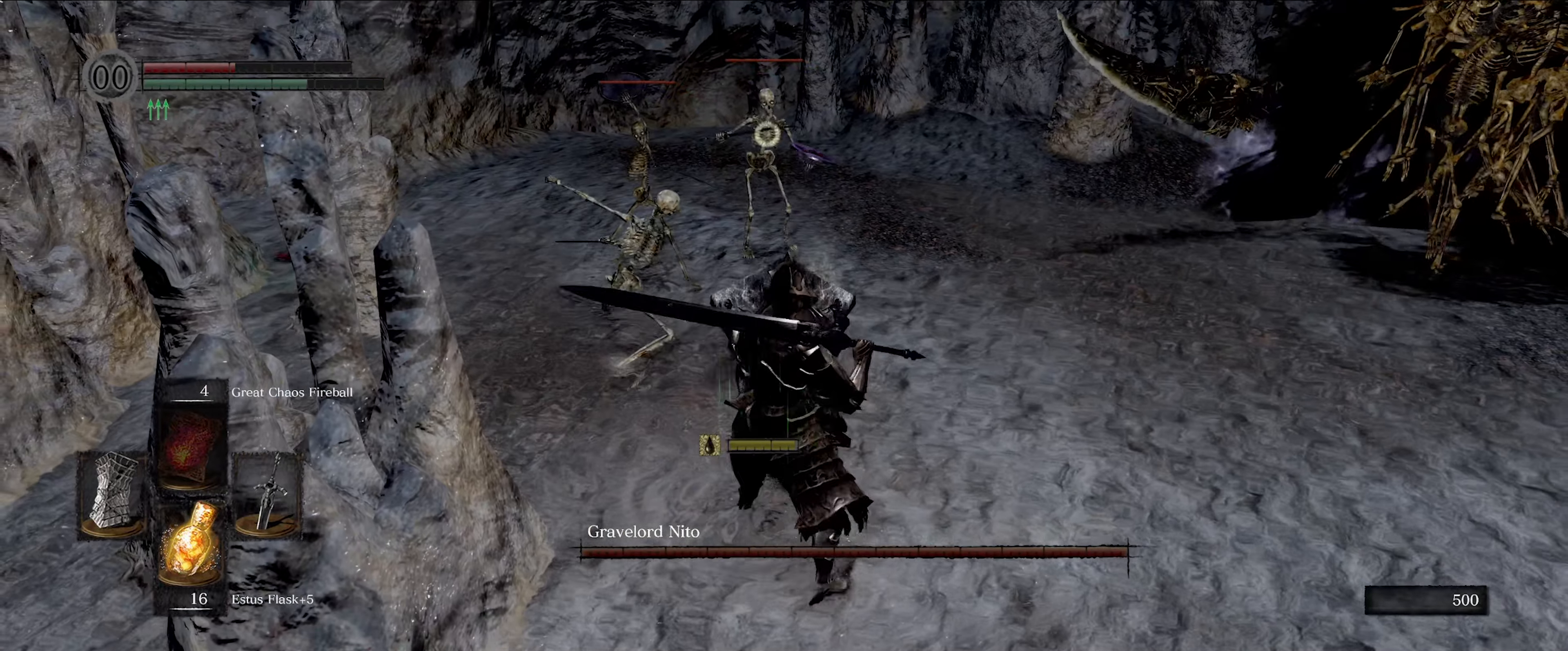
{"buttons": ["L1"], "left_stick": "down-right", "right_stick": "center", "events": [[184, "left_stick", "center"], [367, "left_stick", "down-right"]]}
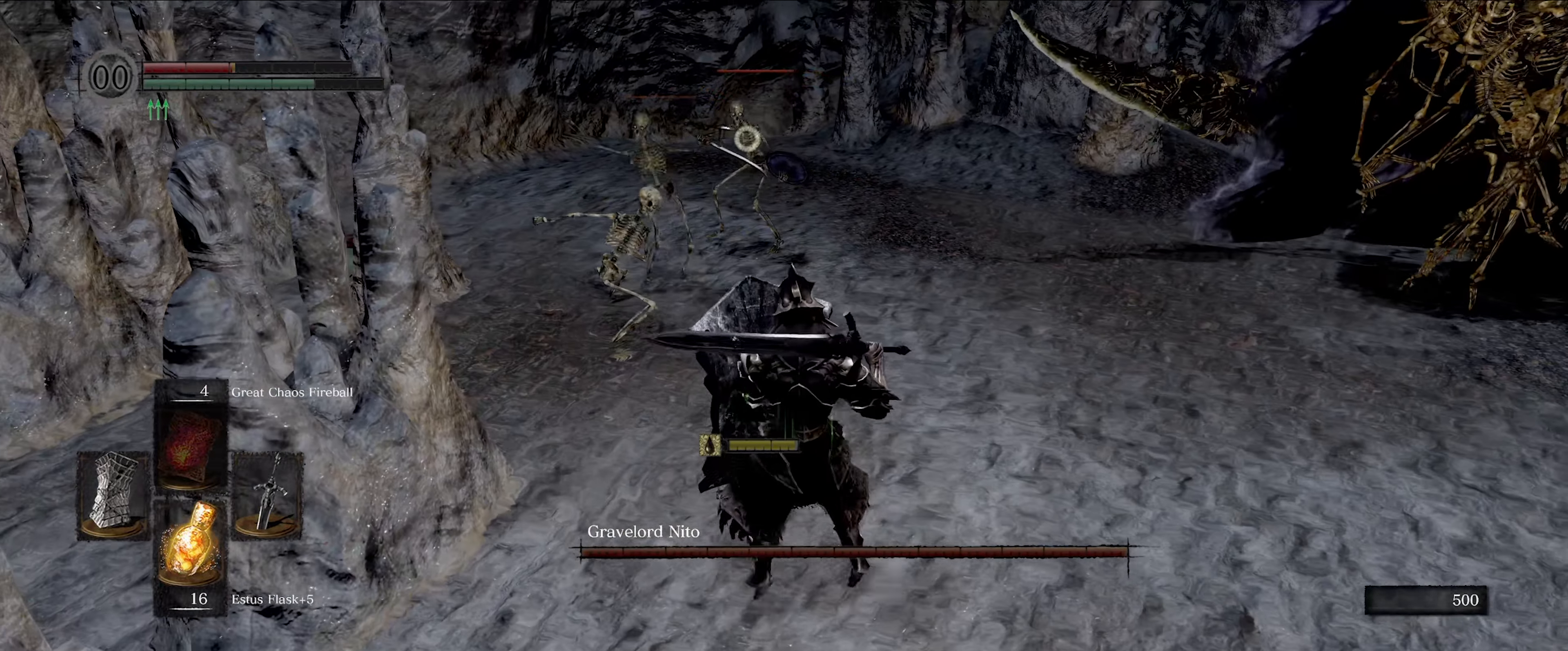
{"buttons": ["L1"], "left_stick": "down-right", "right_stick": "center", "events": [[67, "left_stick", "center"], [384, "left_stick", "down-right"]]}
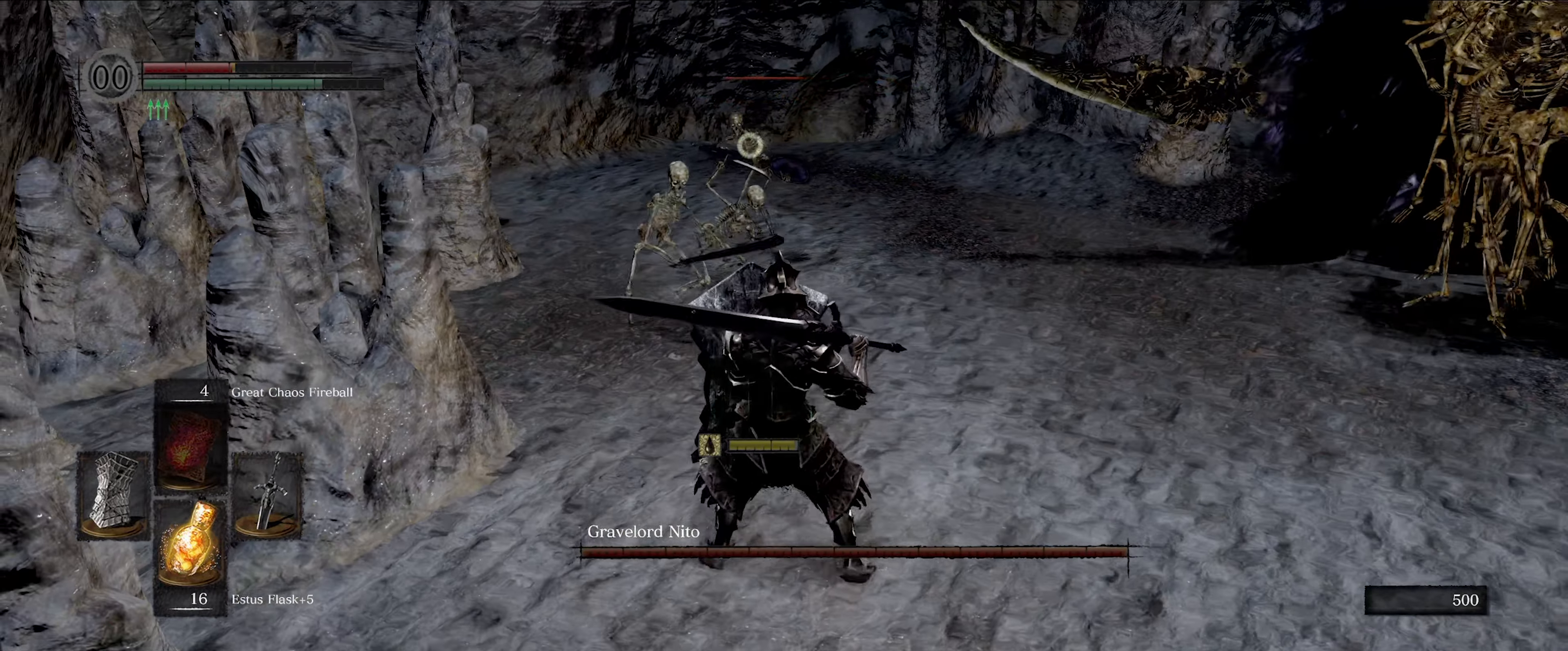
{"buttons": ["L1"], "left_stick": "right", "right_stick": "center", "events": [[183, "right_stick", "up-right"], [316, "left_stick", "center"], [316, "right_stick", "center"], [366, "left_stick", "right"]]}
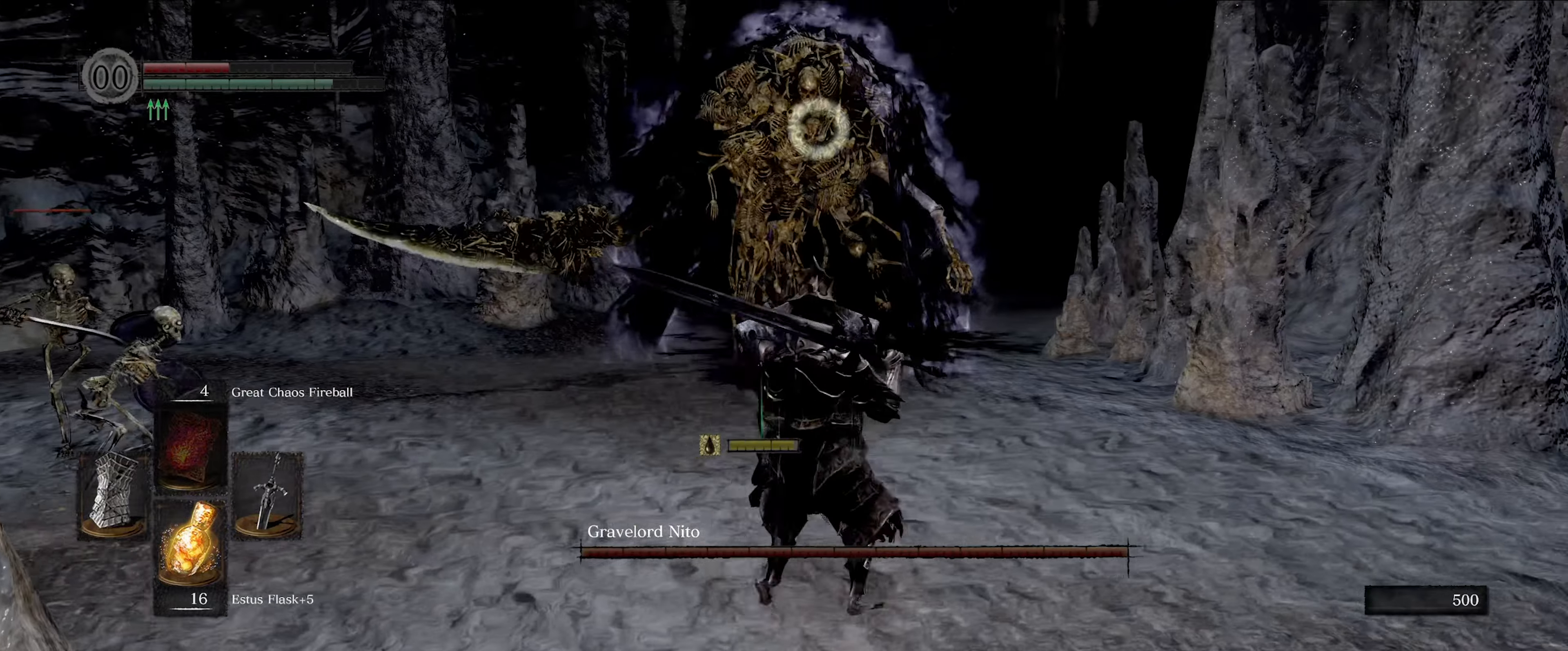
{"buttons": ["L1"], "left_stick": "center", "right_stick": "center", "events": [[483, "left_stick", "center"]]}
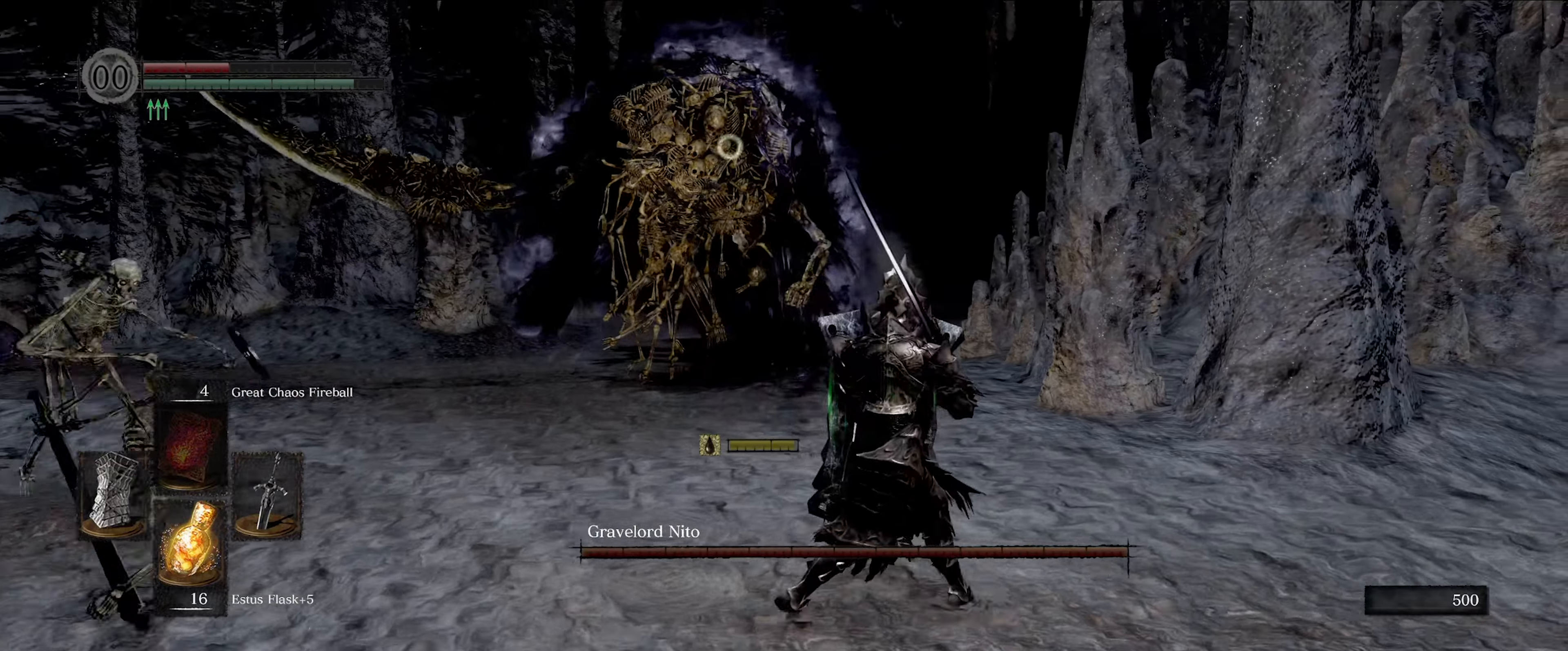
{"buttons": ["L1"], "left_stick": "right", "right_stick": "down-left", "events": [[200, "left_stick", "right"], [450, "right_stick", "down-left"]]}
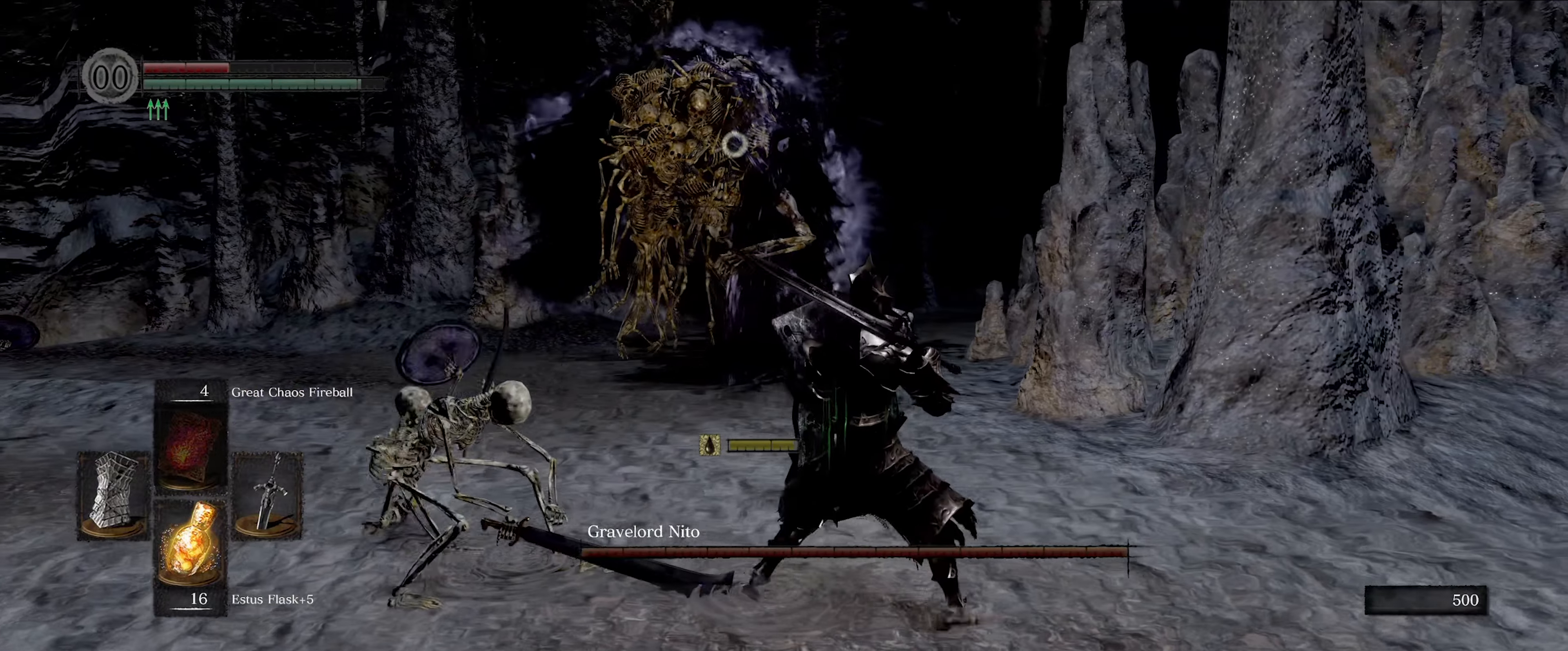
{"buttons": ["L1"], "left_stick": "down-left", "right_stick": "center", "events": [[100, "right_stick", "center"], [233, "left_stick", "down-right"], [483, "left_stick", "down-left"]]}
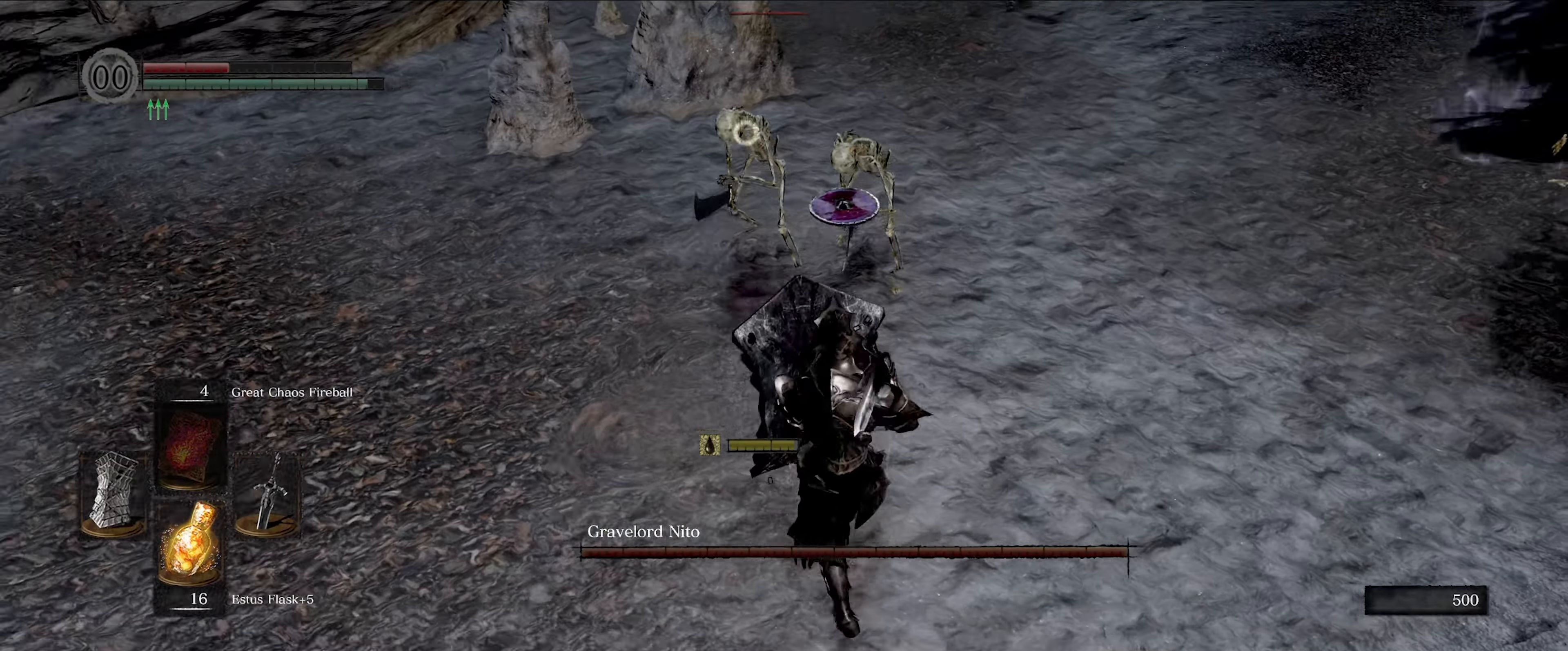
{"buttons": ["L1"], "left_stick": "down-left", "right_stick": "center", "events": [[33, "right_stick", "up-right"], [216, "right_stick", "center"]]}
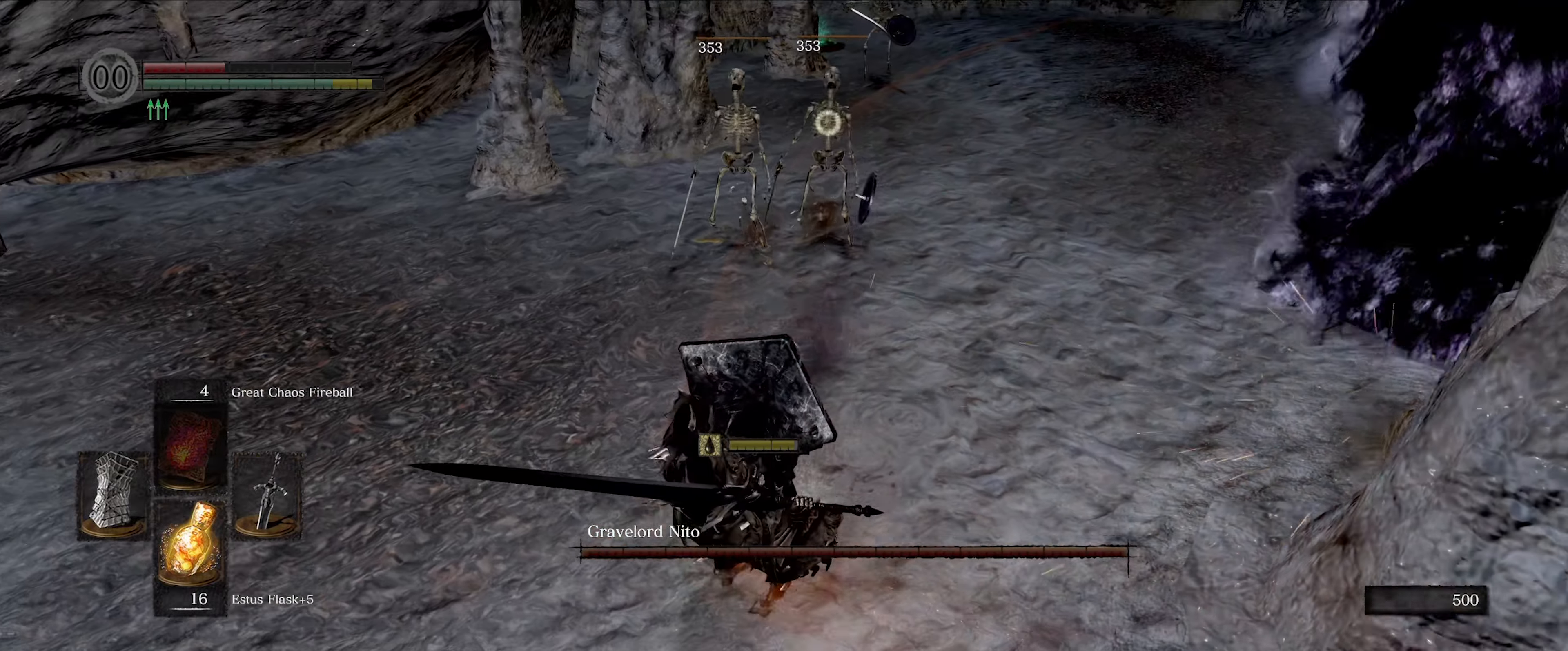
{"buttons": ["L1"], "left_stick": "up-left", "right_stick": "center", "events": [[433, "left_stick", "up-left"]]}
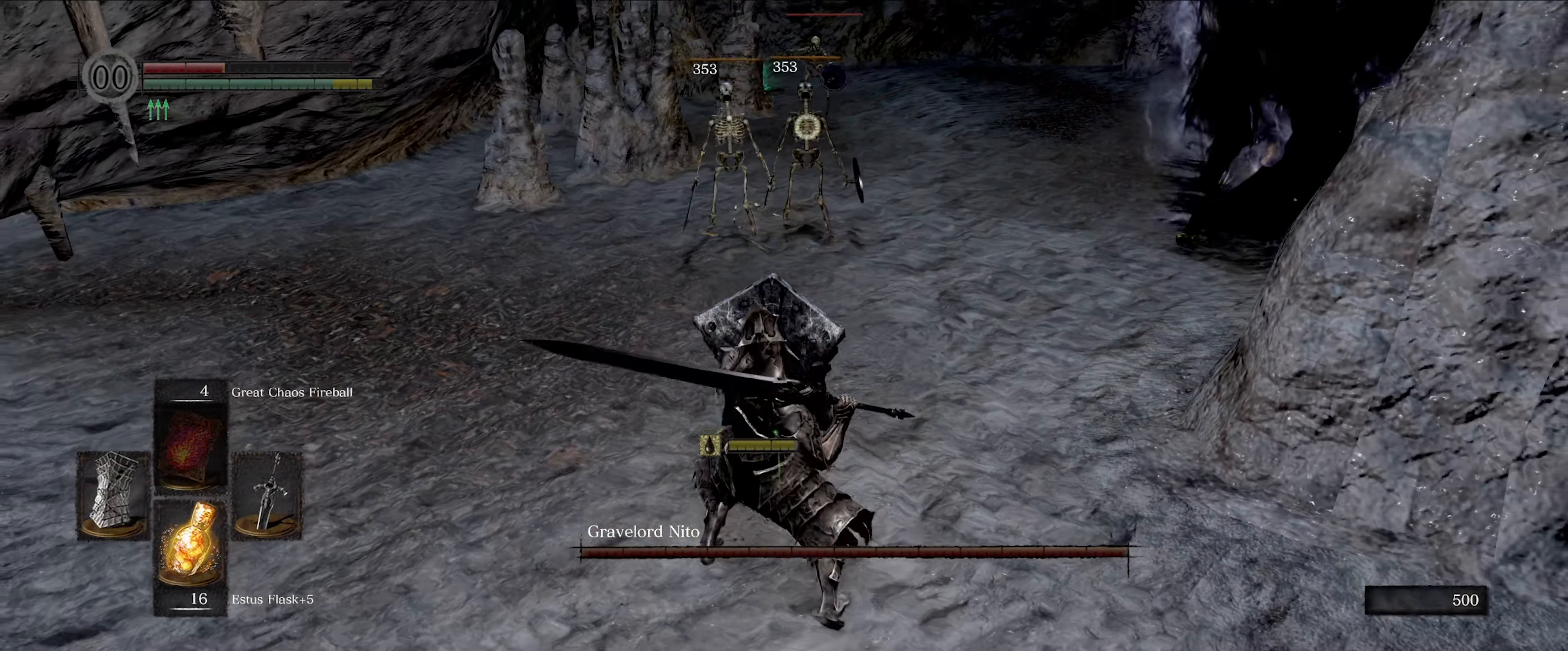
{"buttons": ["L1"], "left_stick": "up-left", "right_stick": "center", "events": [[100, "right_stick", "right"], [116, "left_stick", "center"], [166, "left_stick", "up-left"], [283, "right_stick", "center"]]}
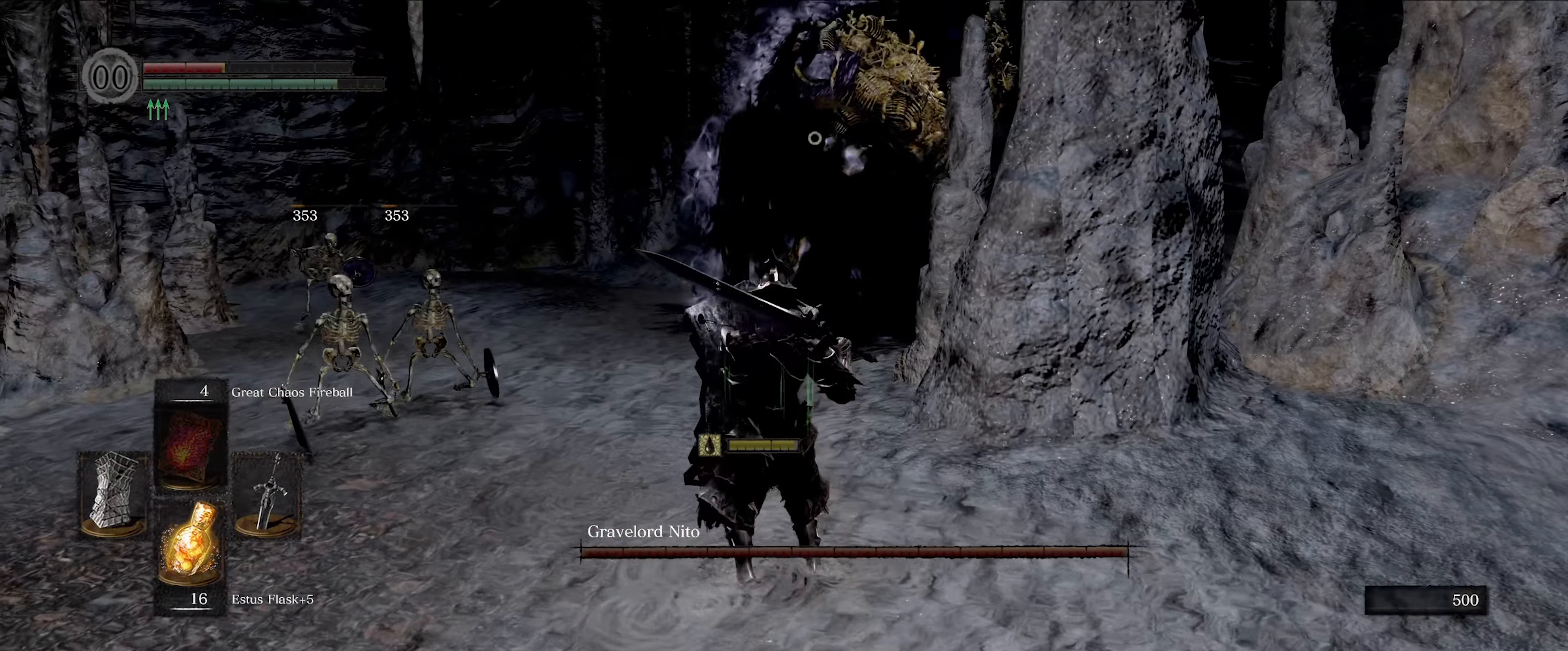
{"buttons": ["L1"], "left_stick": "up", "right_stick": "center", "events": [[16, "left_stick", "center"], [100, "left_stick", "up-left"], [350, "left_stick", "up"]]}
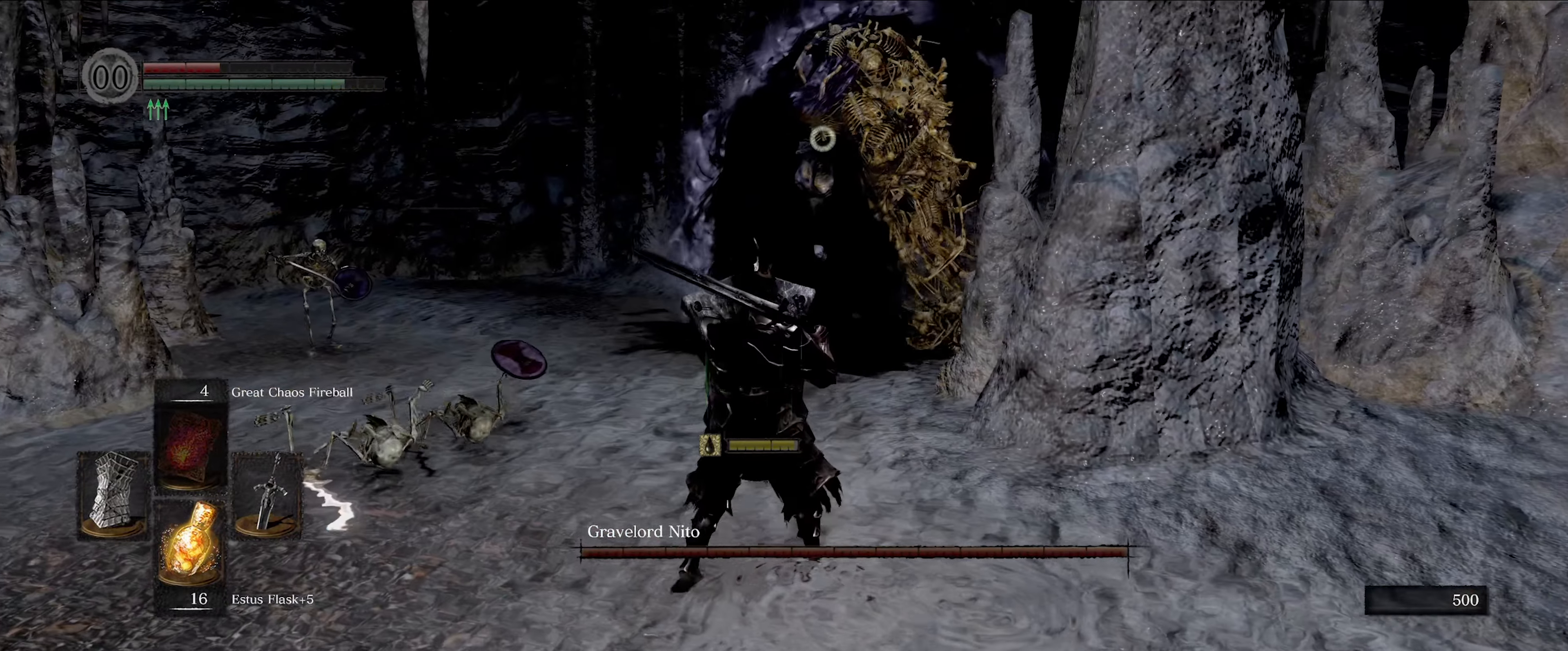
{"buttons": ["L1"], "left_stick": "center", "right_stick": "center", "events": [[283, "left_stick", "center"]]}
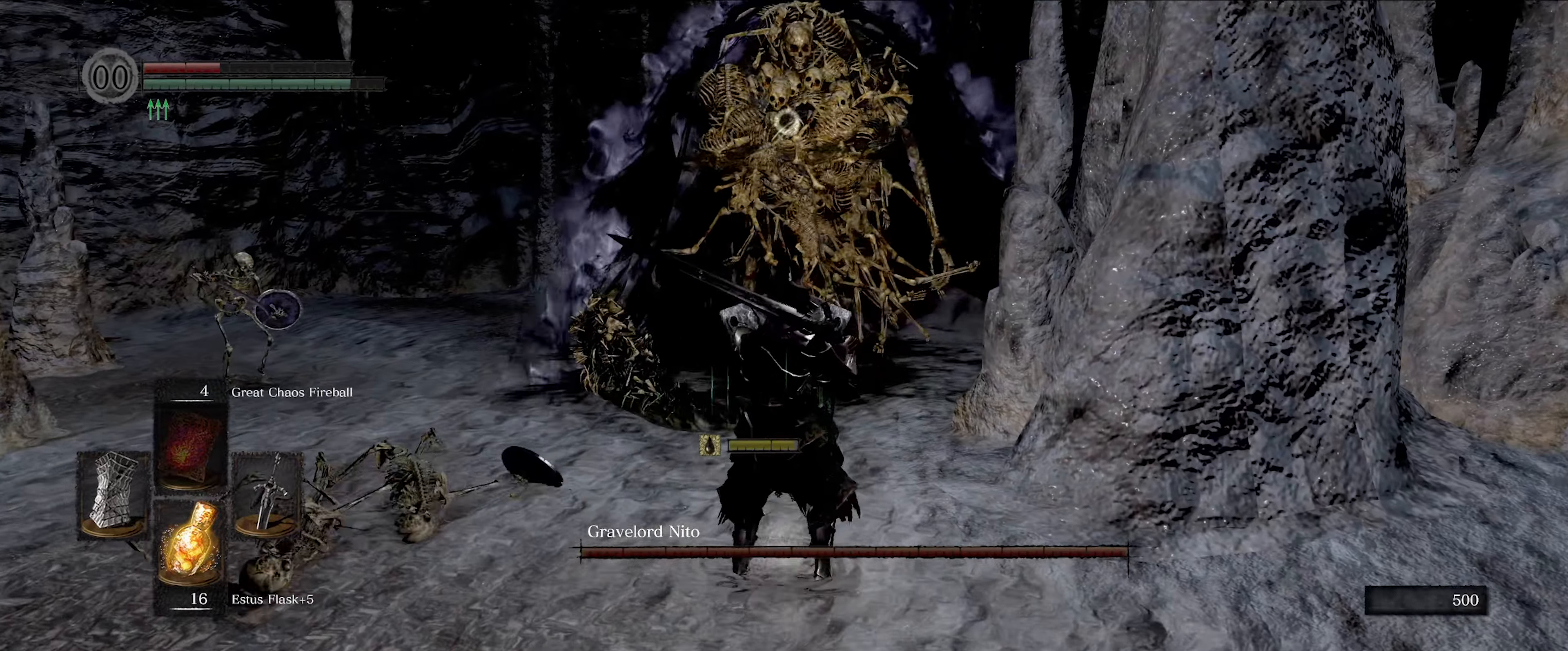
{"buttons": ["L1"], "left_stick": "down", "right_stick": "center", "events": [[17, "left_stick", "left"], [67, "left_stick", "down-left"], [233, "left_stick", "down"]]}